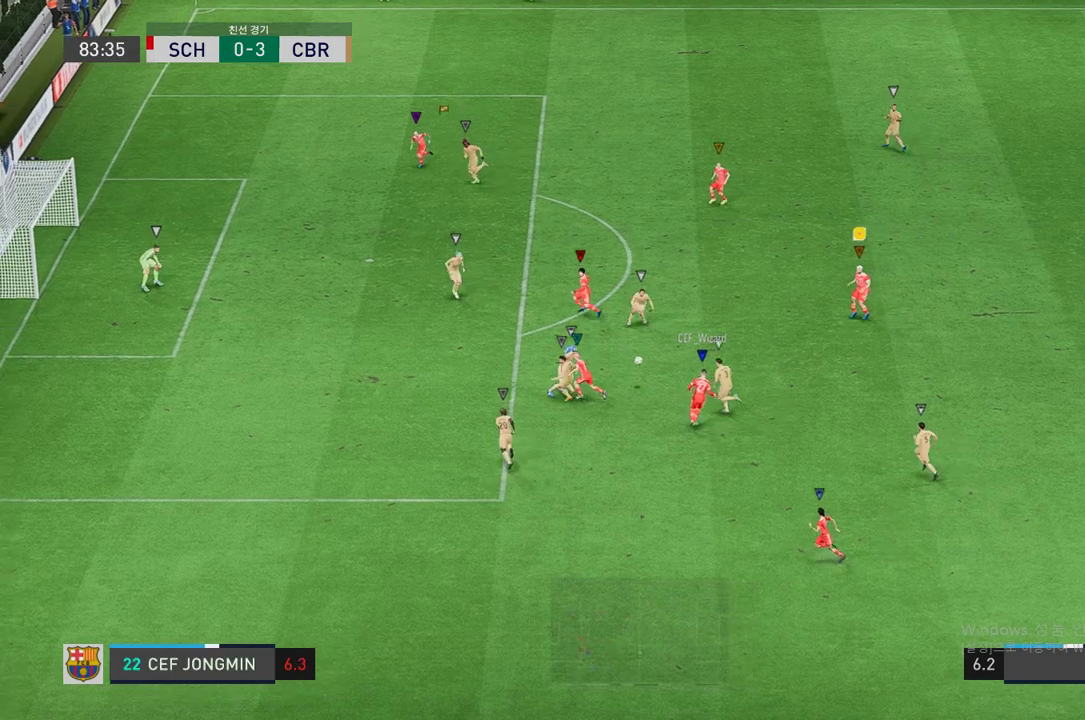
Gameplay with a controller (Xbox layout); each line is a JSON object with the inputs held at the frame after it. "events" lists button and stick changes between this image and that frame as [ms after this image, input, new state], when the widget could be followed in between. Not read: L3 R3.
{"buttons": ["R2"], "left_stick": "up-left", "right_stick": "center", "events": [[403, "left_stick", "up-left"], [436, "R2", "down"]]}
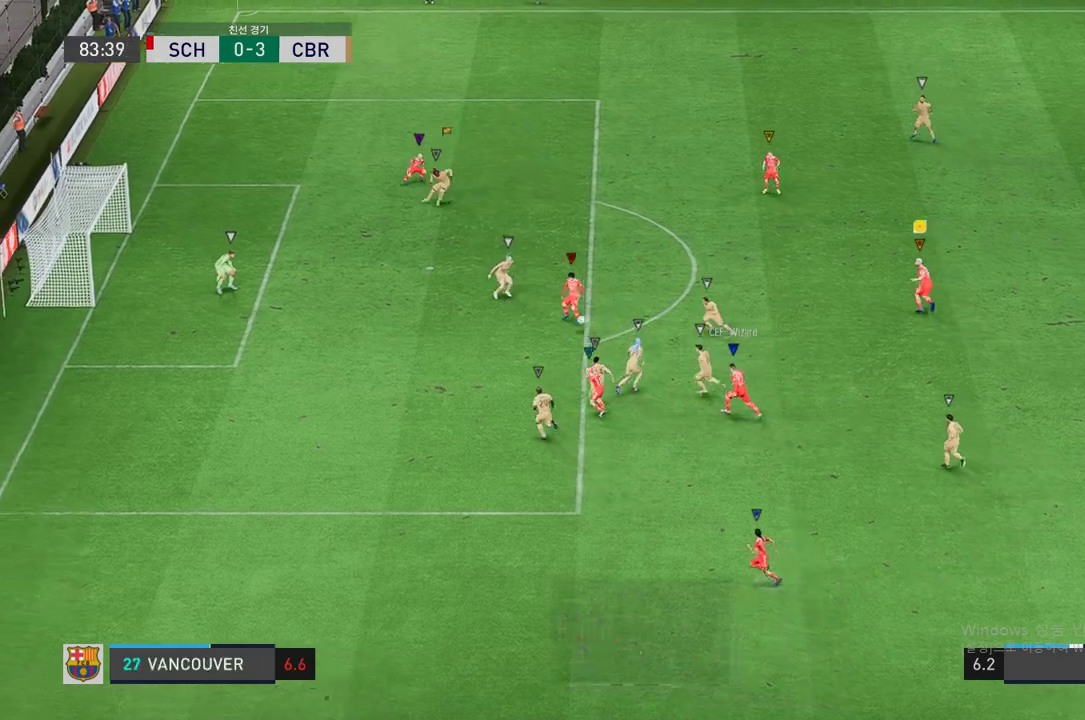
{"buttons": ["R2"], "left_stick": "center", "right_stick": "center", "events": [[235, "left_stick", "center"]]}
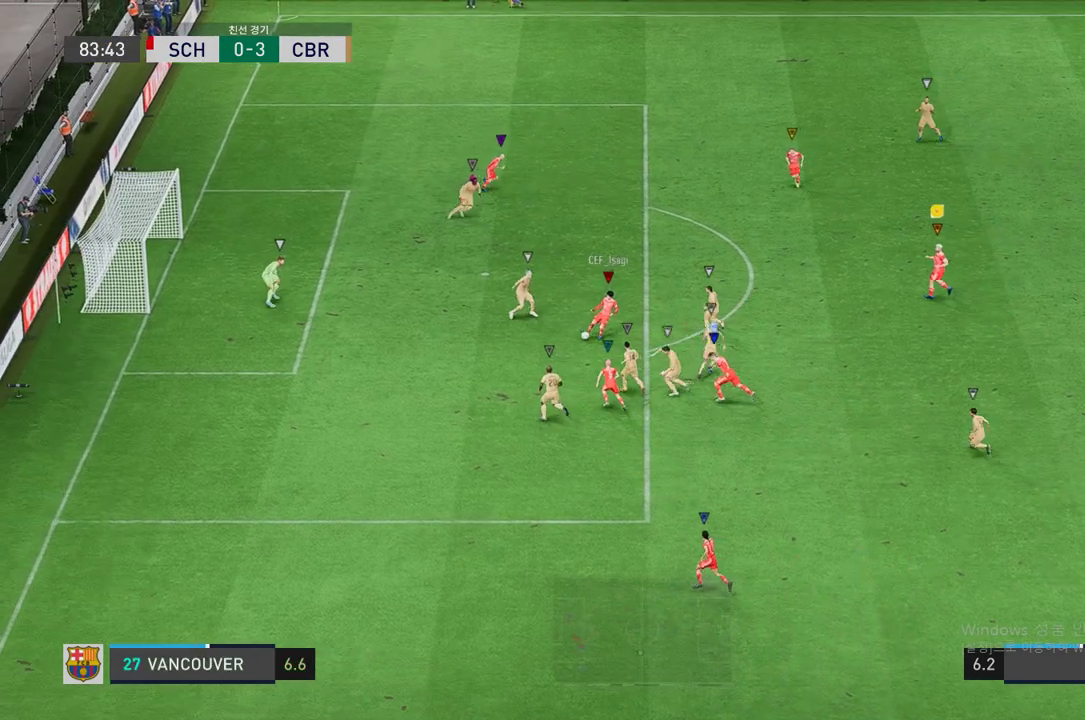
{"buttons": ["R2"], "left_stick": "center", "right_stick": "center", "events": []}
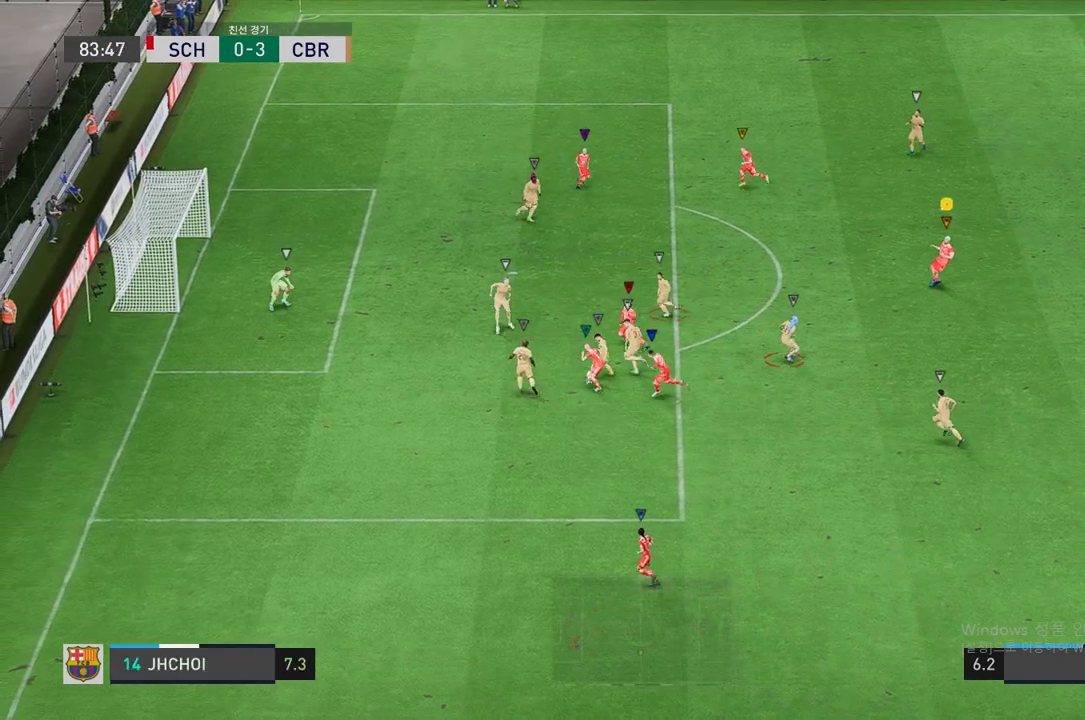
{"buttons": ["R2"], "left_stick": "center", "right_stick": "center", "events": []}
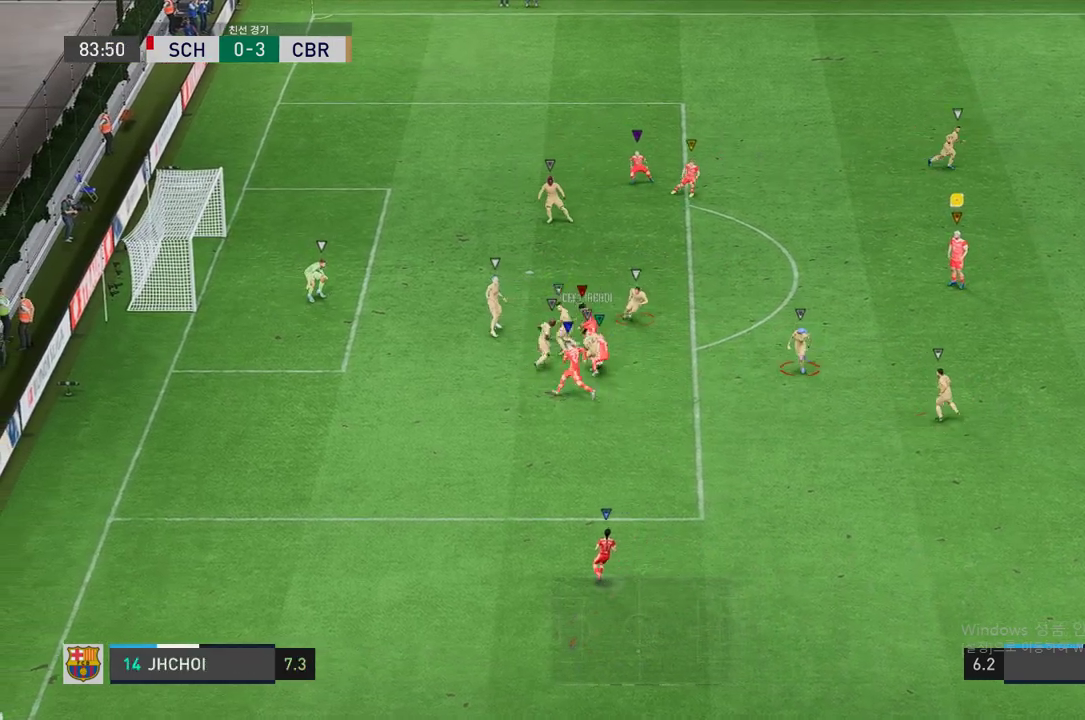
{"buttons": ["R2"], "left_stick": "right", "right_stick": "center", "events": [[335, "left_stick", "right"]]}
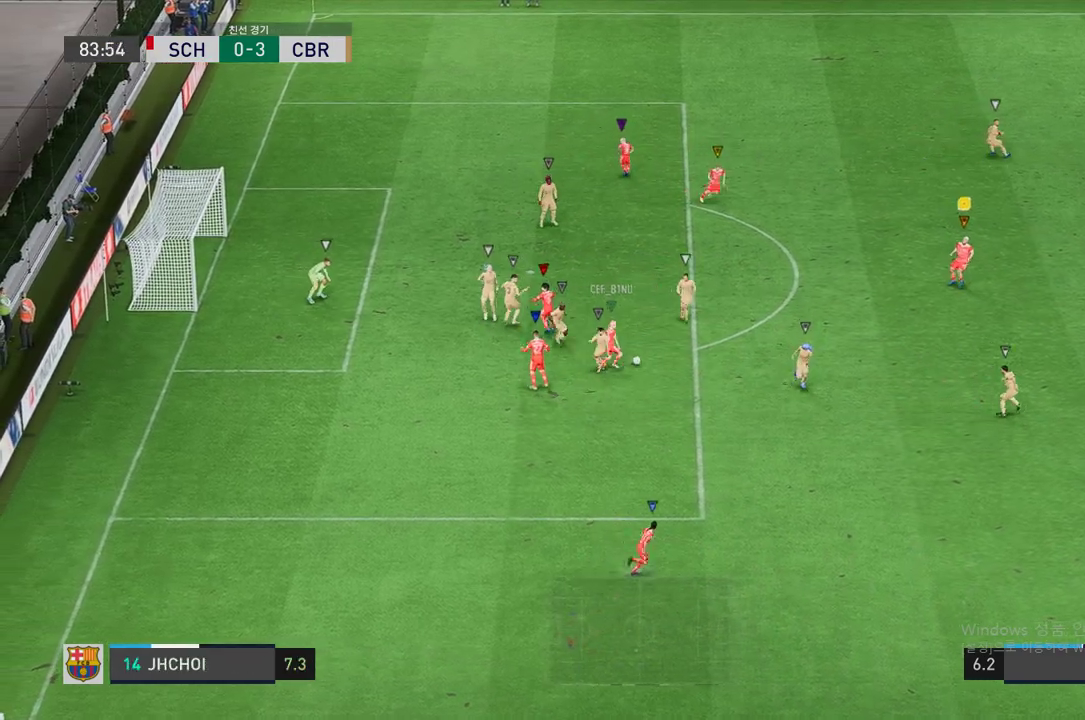
{"buttons": ["R2"], "left_stick": "right", "right_stick": "center", "events": [[84, "left_stick", "down-right"], [134, "R2", "up"], [285, "R2", "down"], [436, "left_stick", "right"]]}
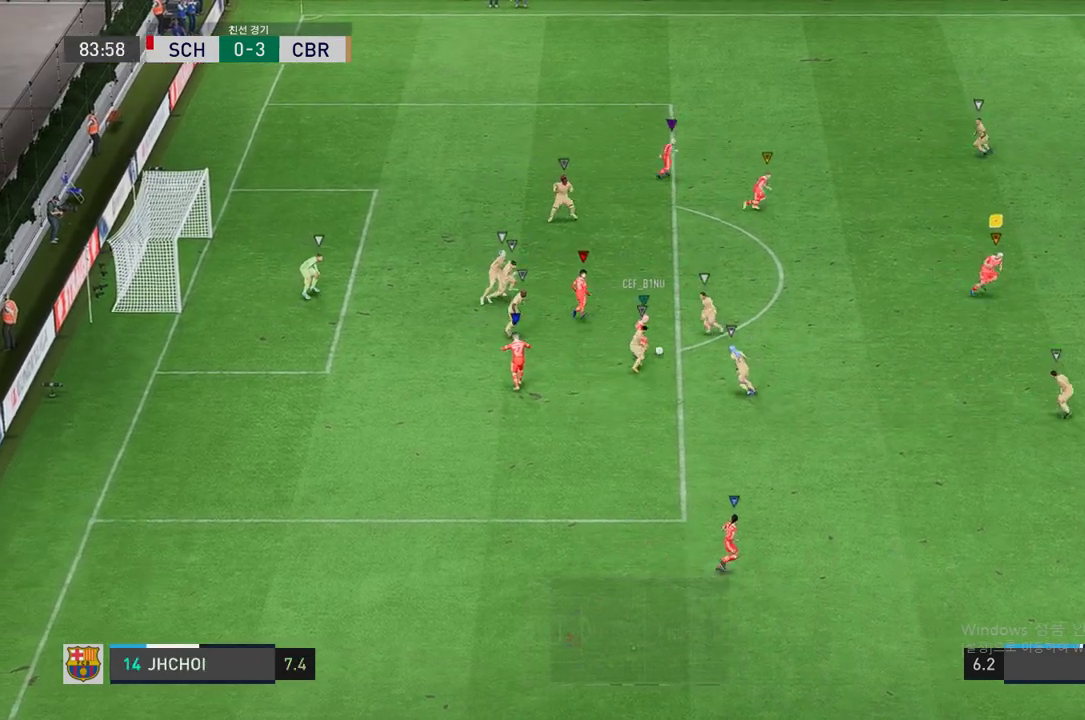
{"buttons": [], "left_stick": "center", "right_stick": "center", "events": [[67, "R2", "up"], [67, "left_stick", "center"], [285, "left_stick", "up-left"], [487, "left_stick", "center"]]}
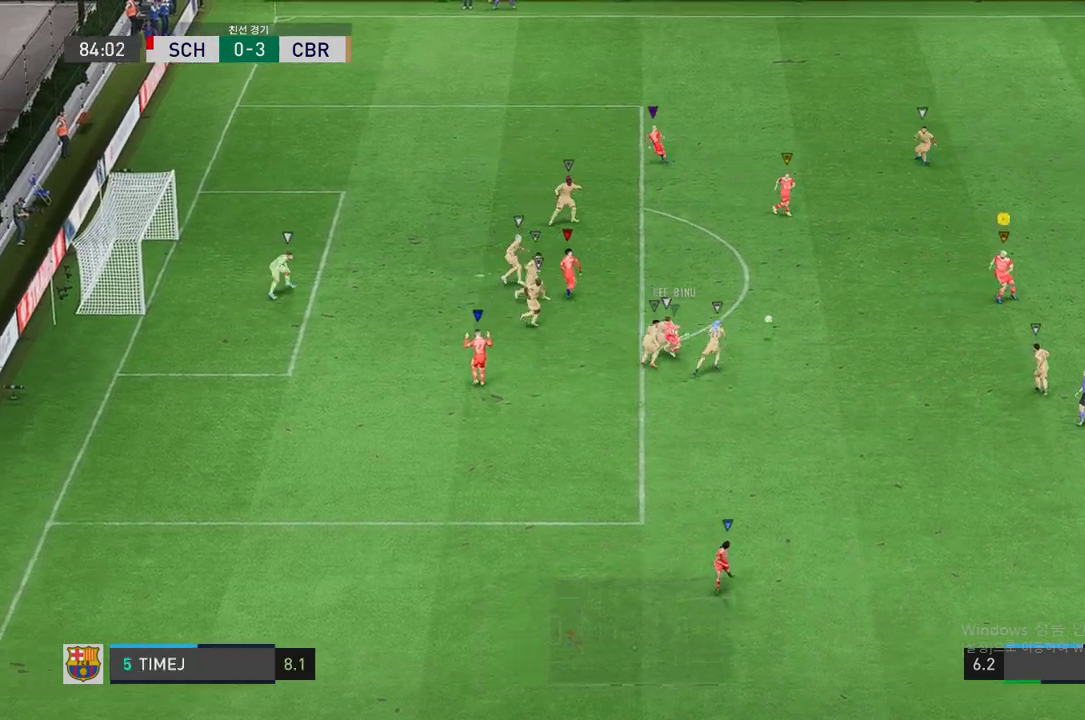
{"buttons": [], "left_stick": "center", "right_stick": "center", "events": [[68, "left_stick", "right"], [151, "left_stick", "center"], [168, "R2", "down"], [252, "R2", "up"], [302, "R2", "down"], [353, "R2", "up"]]}
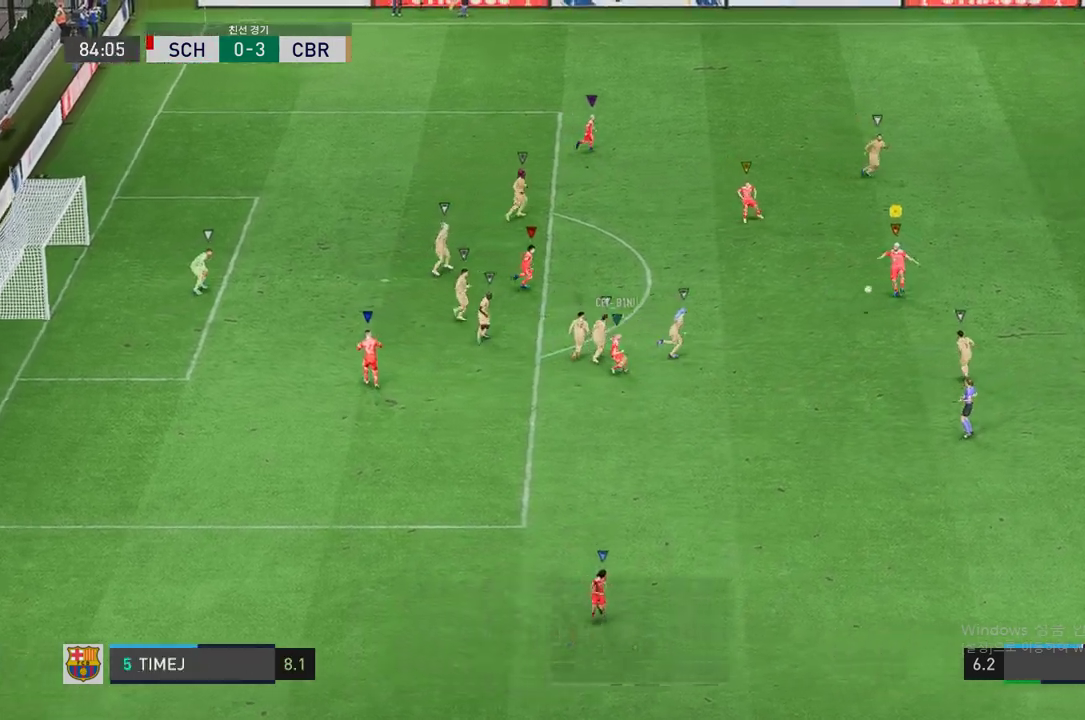
{"buttons": [], "left_stick": "up-right", "right_stick": "center", "events": [[101, "left_stick", "up-left"], [470, "left_stick", "up-right"]]}
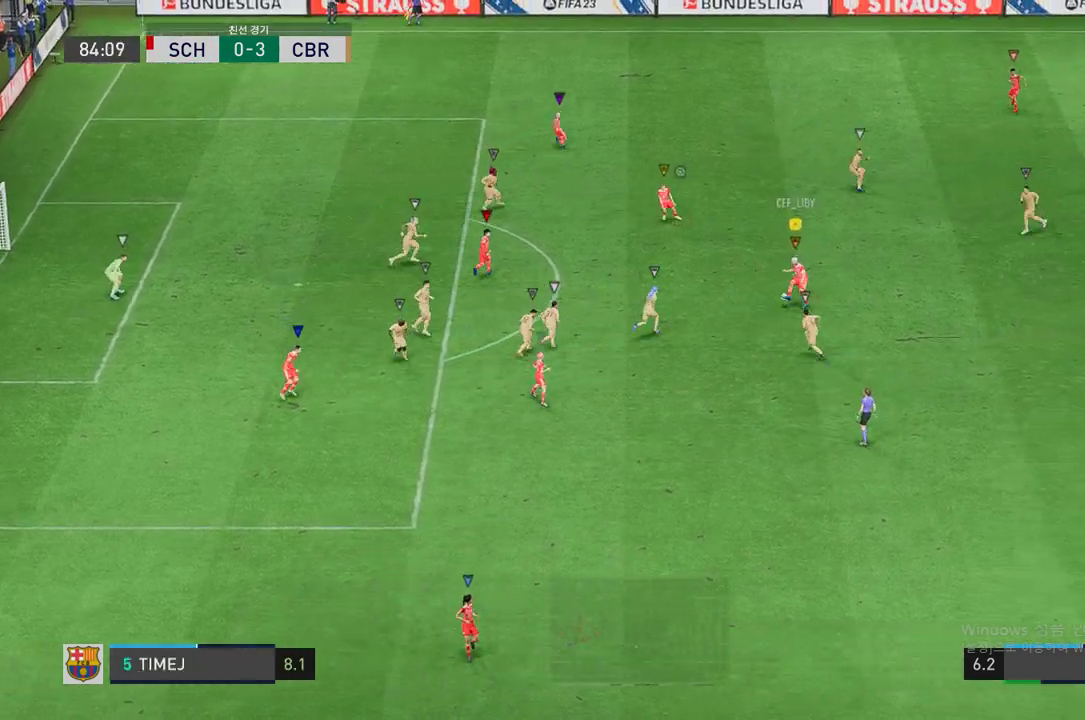
{"buttons": [], "left_stick": "up-right", "right_stick": "center", "events": [[34, "left_stick", "center"], [135, "left_stick", "down"], [353, "left_stick", "up-right"]]}
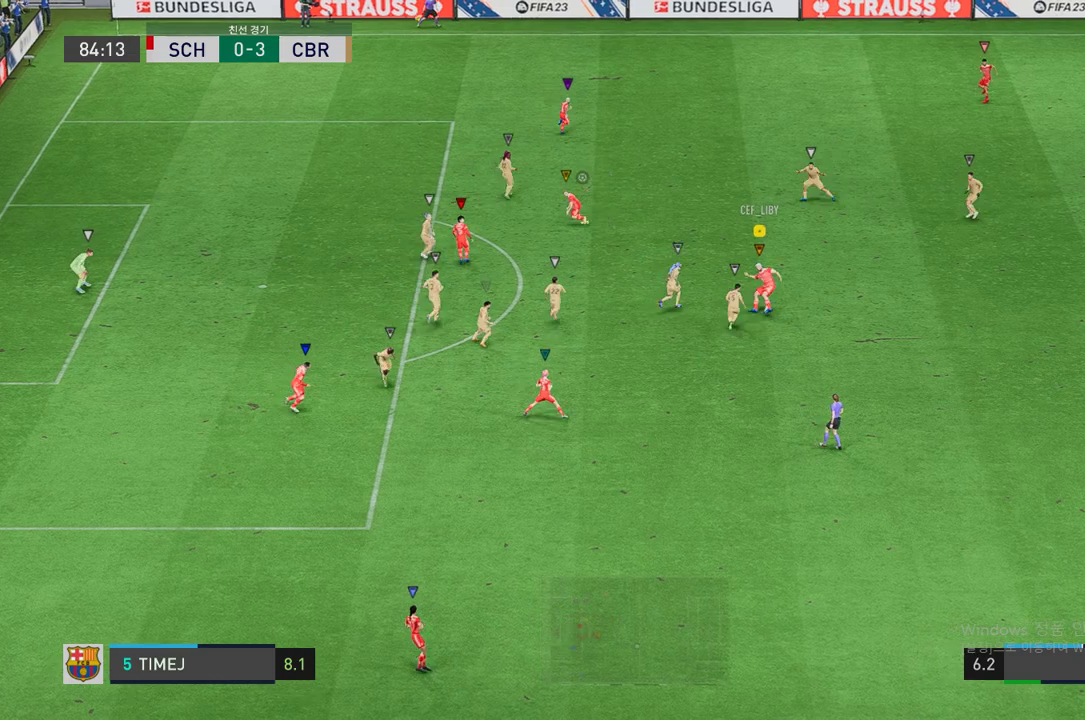
{"buttons": [], "left_stick": "right", "right_stick": "center", "events": [[218, "left_stick", "right"]]}
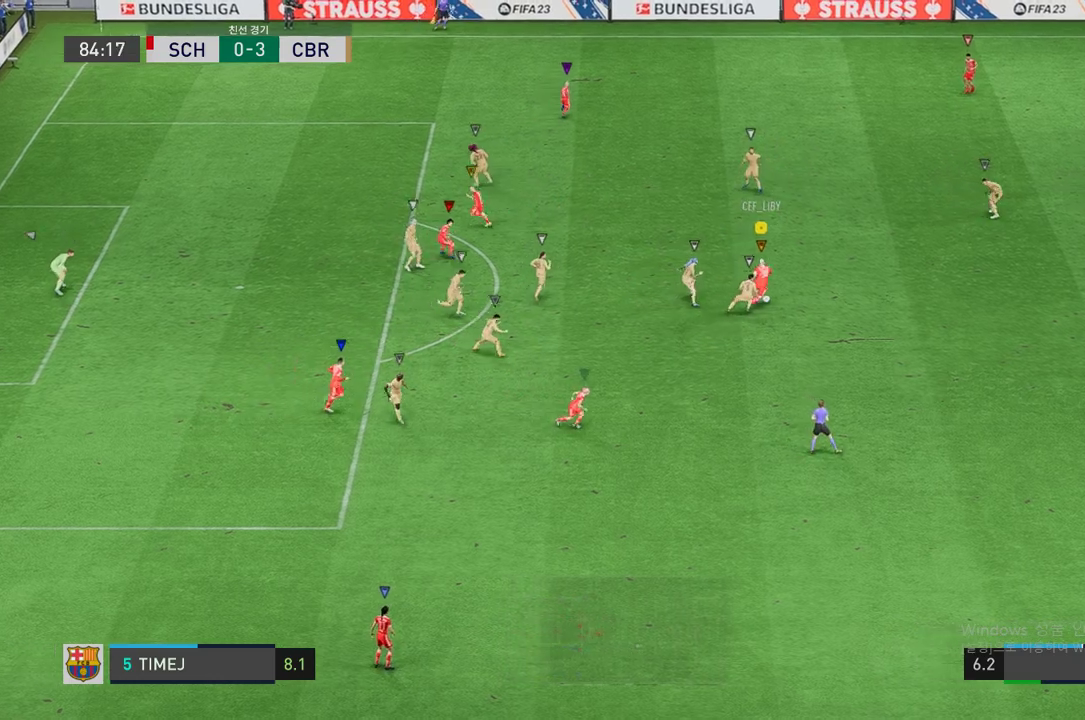
{"buttons": [], "left_stick": "right", "right_stick": "center", "events": [[50, "R2", "down"], [319, "R2", "up"]]}
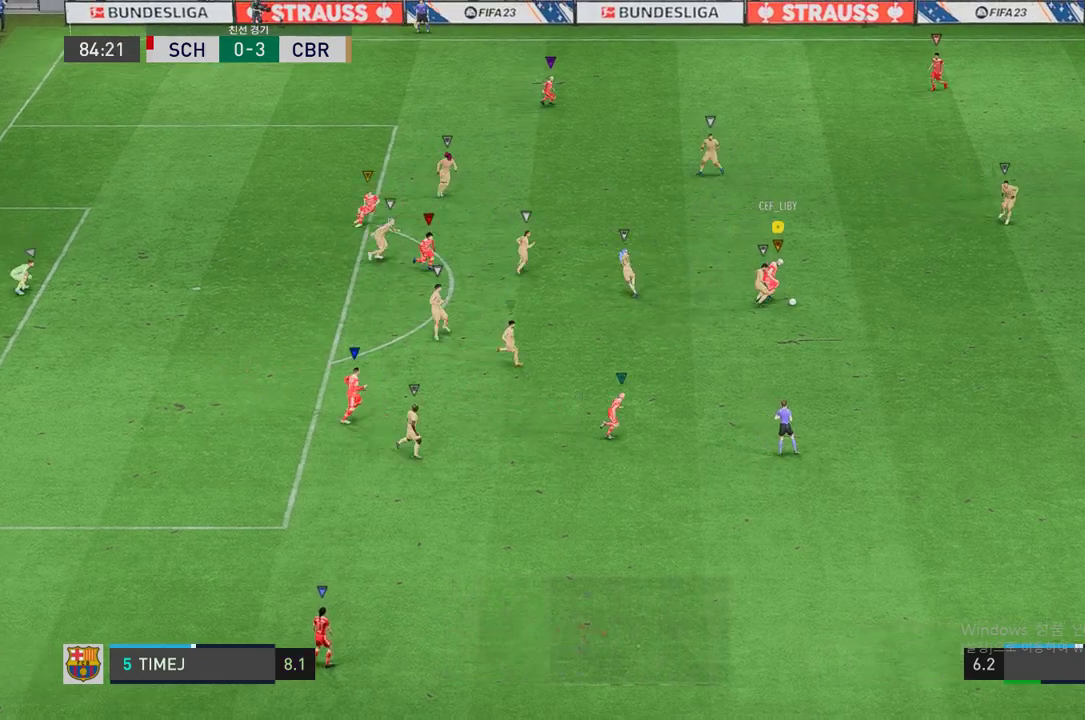
{"buttons": ["R2"], "left_stick": "right", "right_stick": "center", "events": [[185, "R2", "down"]]}
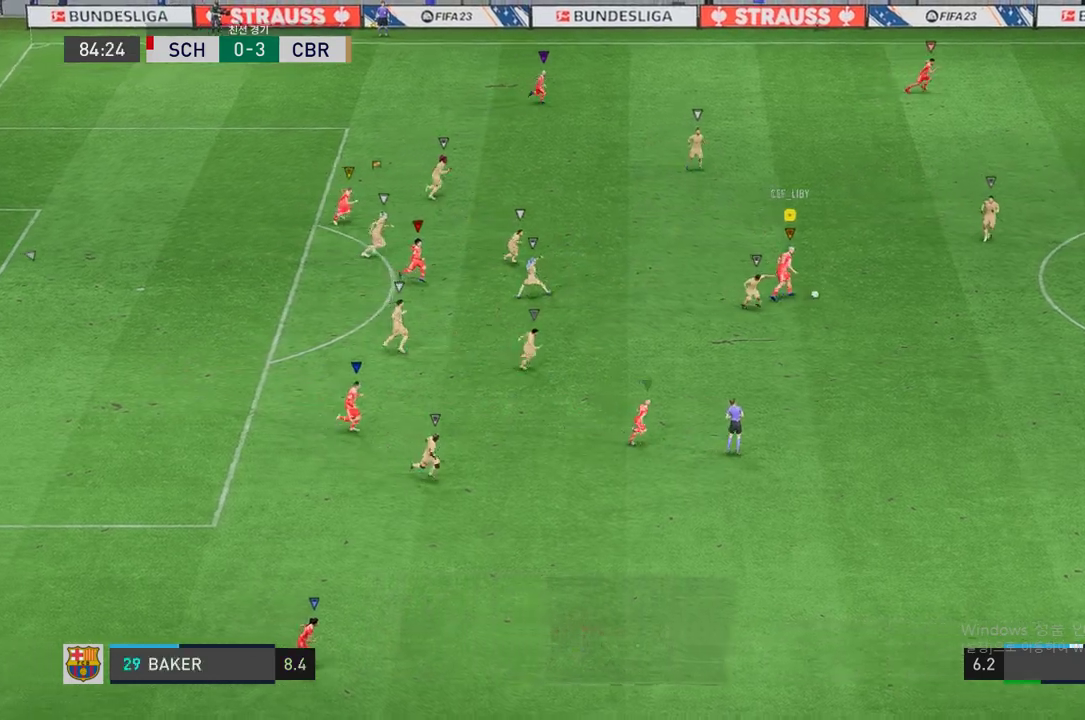
{"buttons": [], "left_stick": "center", "right_stick": "center", "events": [[67, "R2", "up"], [285, "left_stick", "center"]]}
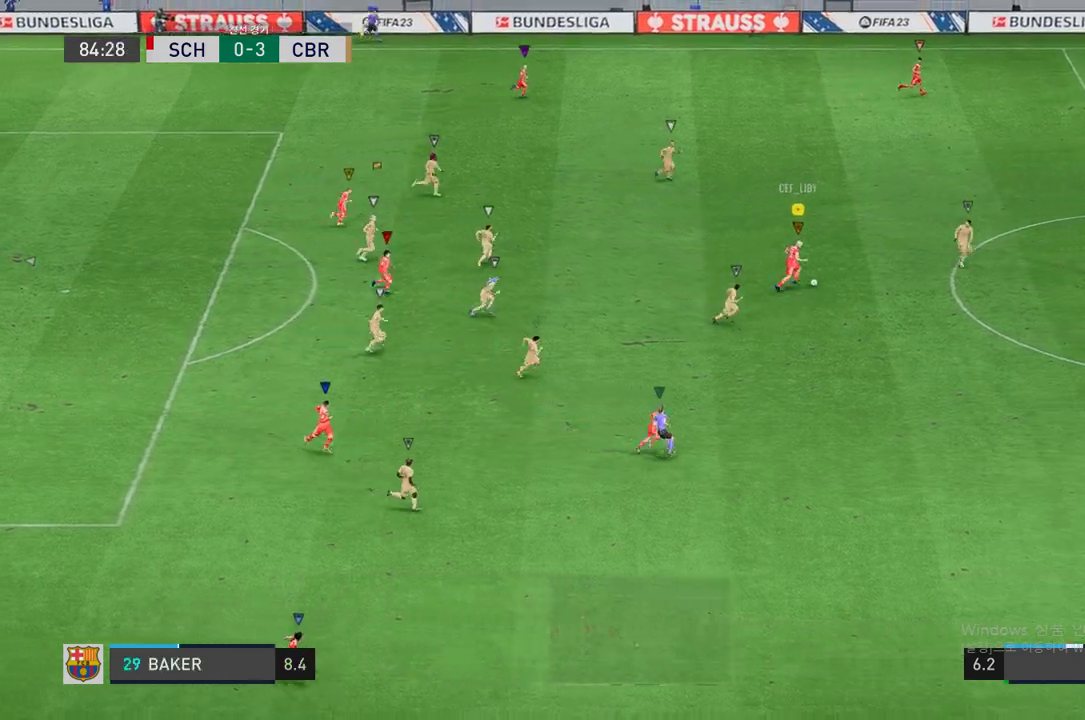
{"buttons": [], "left_stick": "down-right", "right_stick": "center", "events": [[34, "left_stick", "down-right"]]}
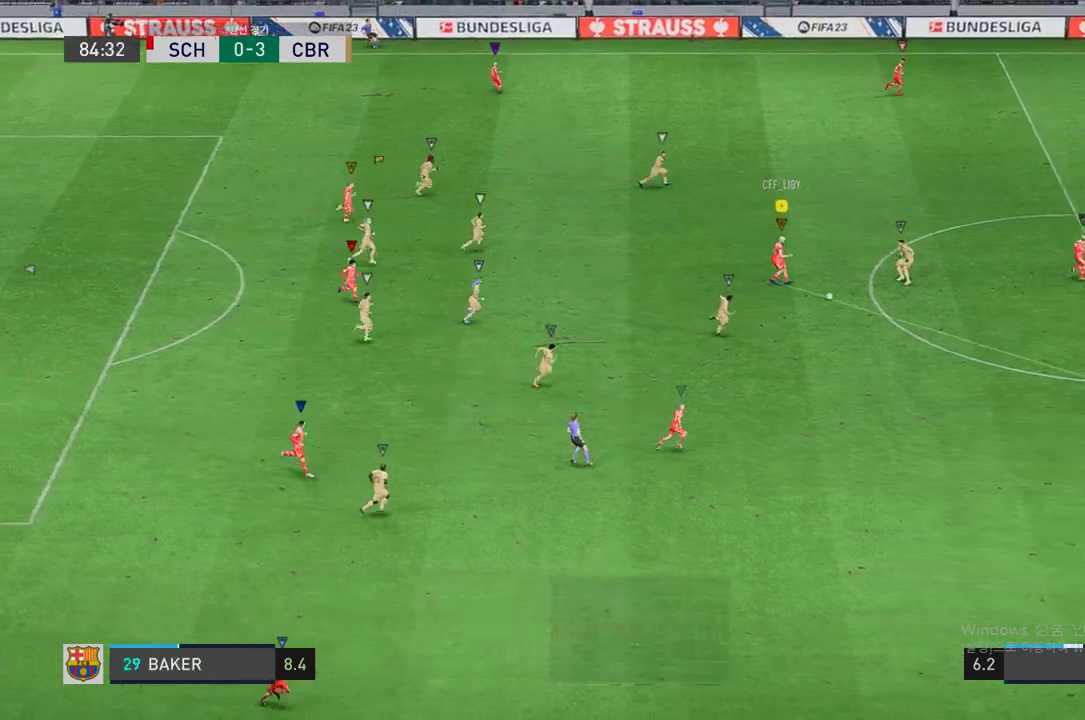
{"buttons": [], "left_stick": "center", "right_stick": "center", "events": [[285, "left_stick", "down"], [486, "left_stick", "center"]]}
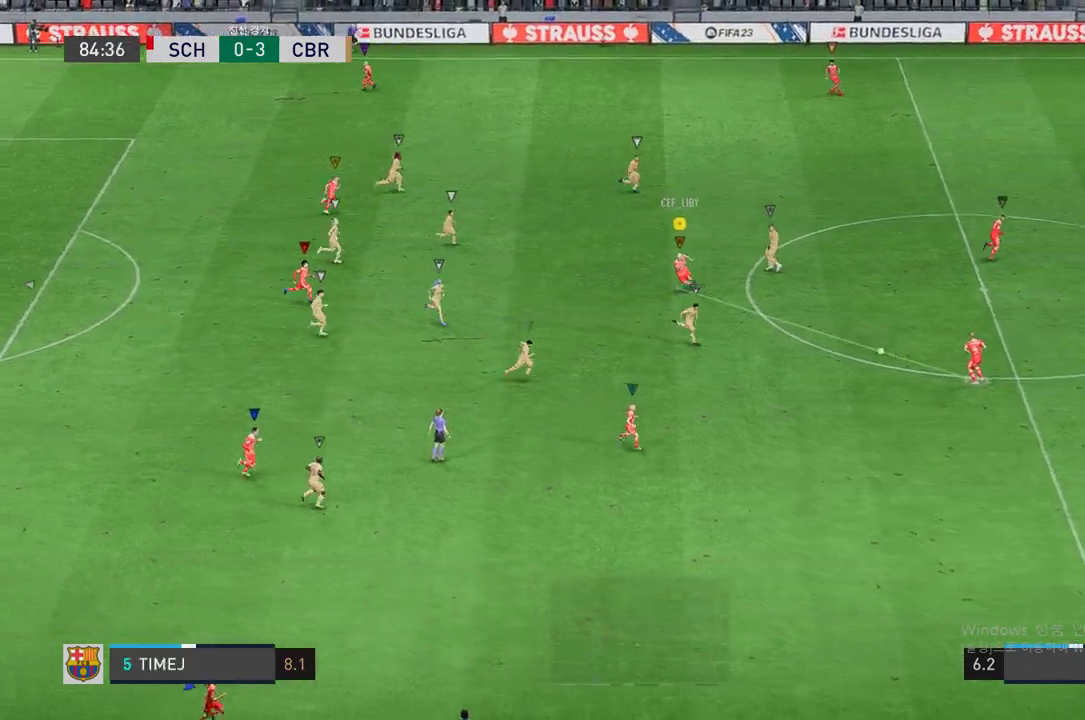
{"buttons": ["L2"], "left_stick": "down-right", "right_stick": "center", "events": [[319, "left_stick", "right"], [386, "L2", "down"], [419, "left_stick", "down-right"]]}
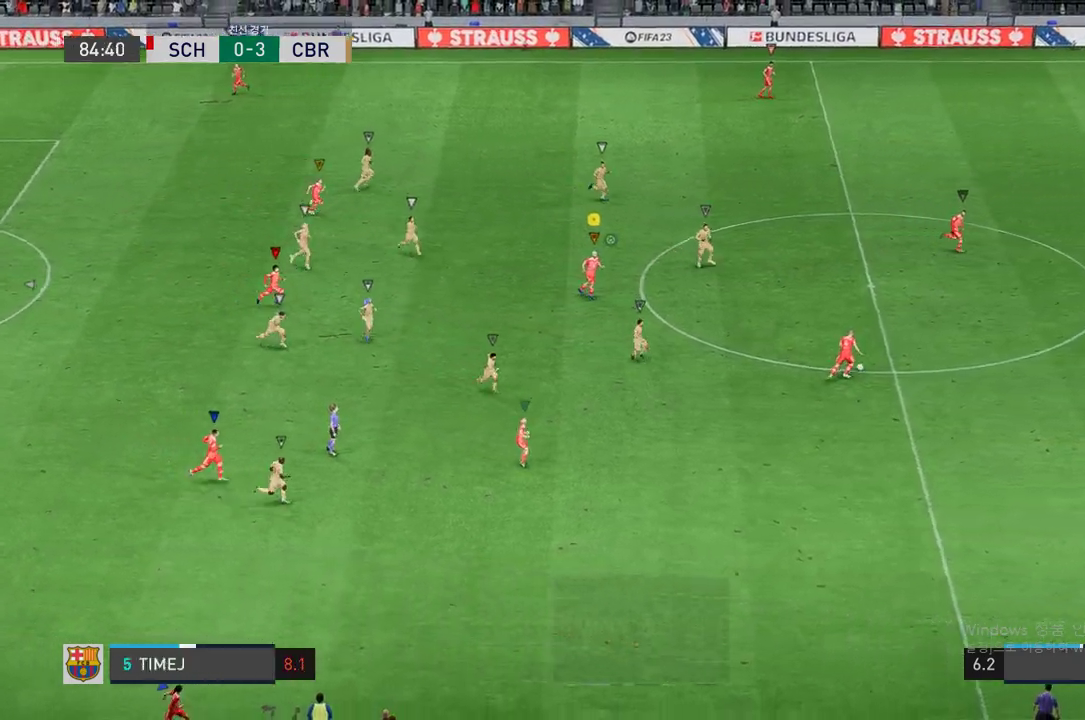
{"buttons": [], "left_stick": "left", "right_stick": "center", "events": [[134, "left_stick", "center"], [487, "L2", "up"], [487, "left_stick", "left"]]}
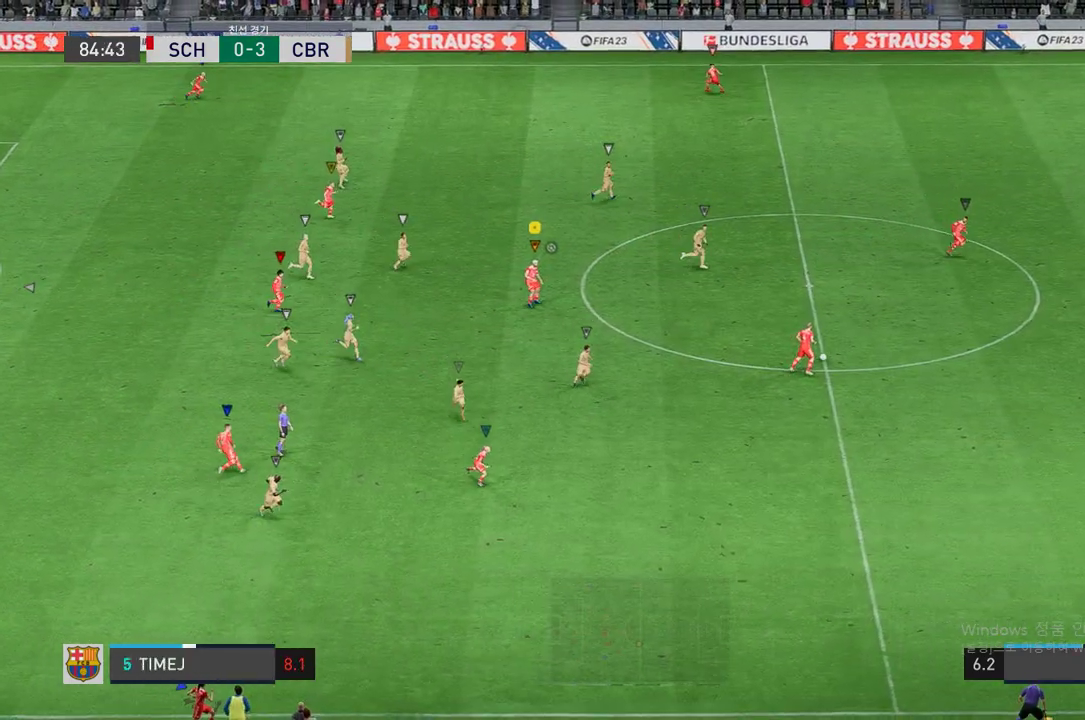
{"buttons": [], "left_stick": "center", "right_stick": "center", "events": [[100, "left_stick", "right"], [251, "left_stick", "center"]]}
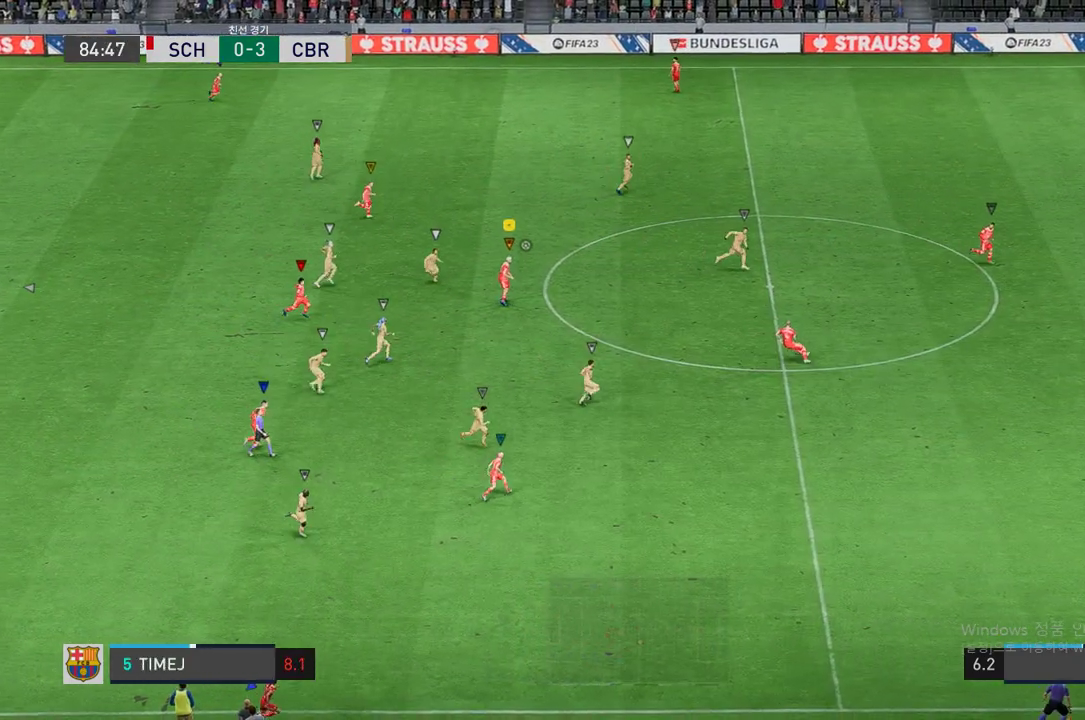
{"buttons": [], "left_stick": "down-right", "right_stick": "center", "events": [[34, "left_stick", "down-right"]]}
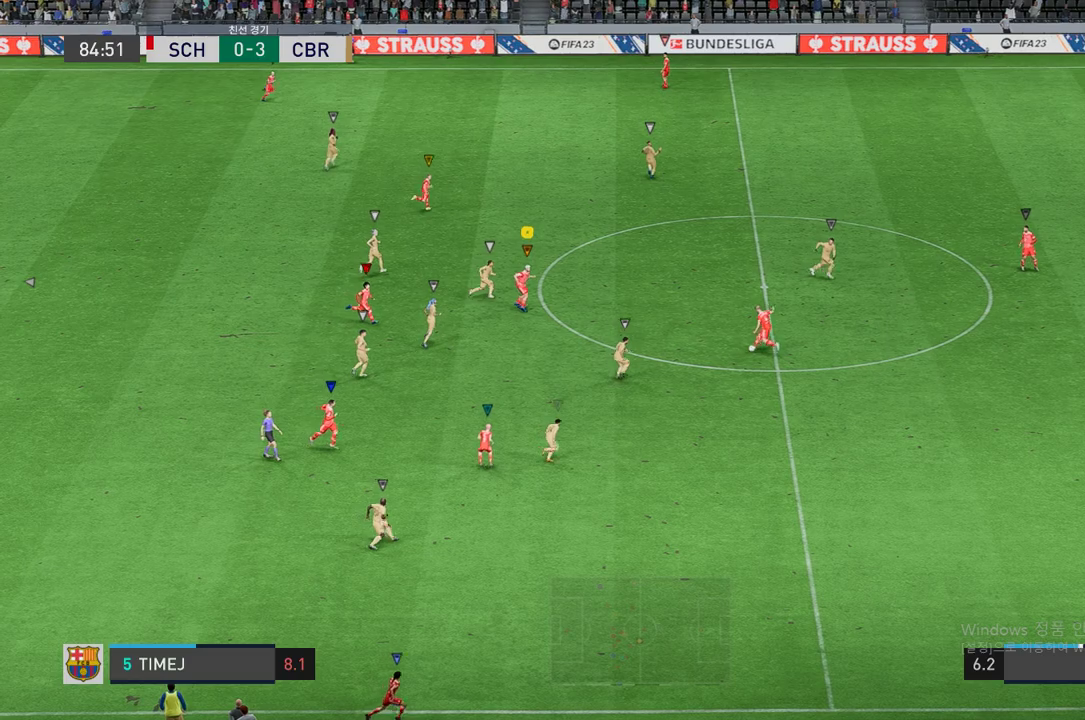
{"buttons": [], "left_stick": "up-right", "right_stick": "center", "events": [[68, "left_stick", "right"], [504, "left_stick", "up-right"]]}
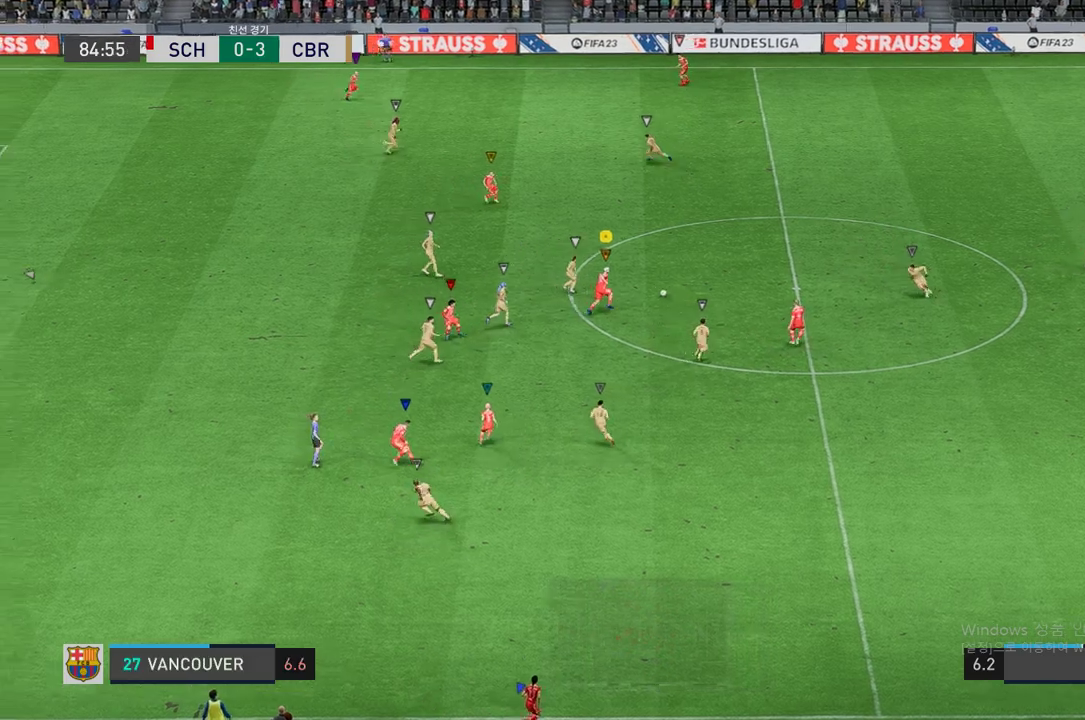
{"buttons": ["R2"], "left_stick": "up-right", "right_stick": "center", "events": [[453, "R2", "down"]]}
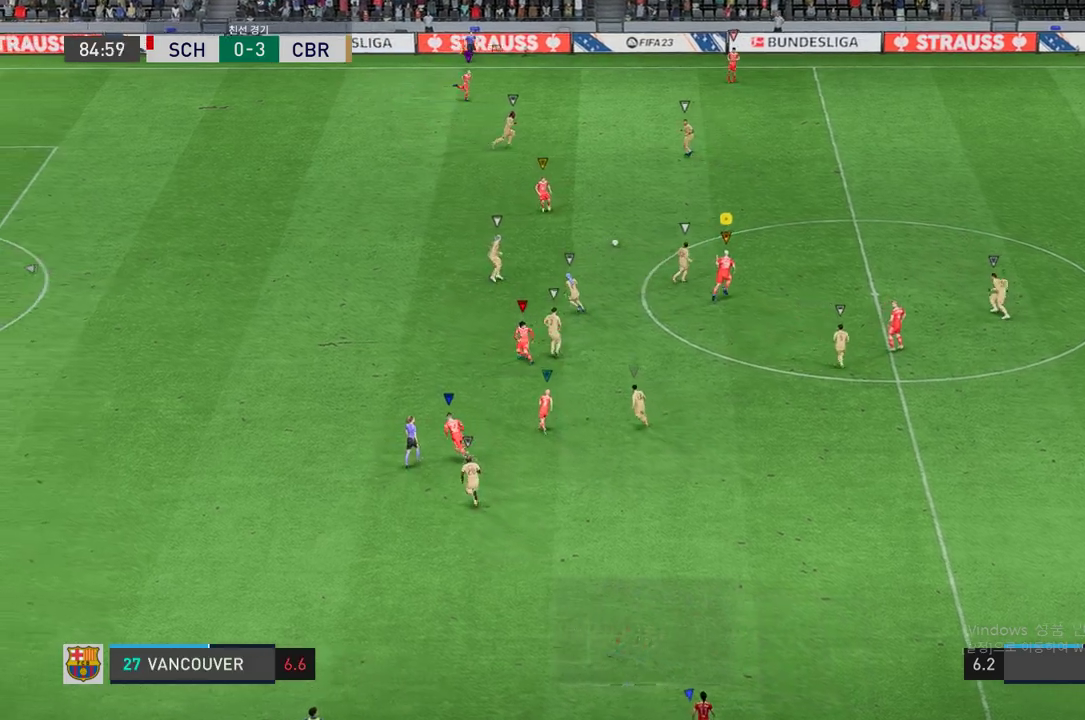
{"buttons": [], "left_stick": "center", "right_stick": "center", "events": [[352, "left_stick", "up-left"], [403, "R2", "up"], [420, "left_stick", "center"]]}
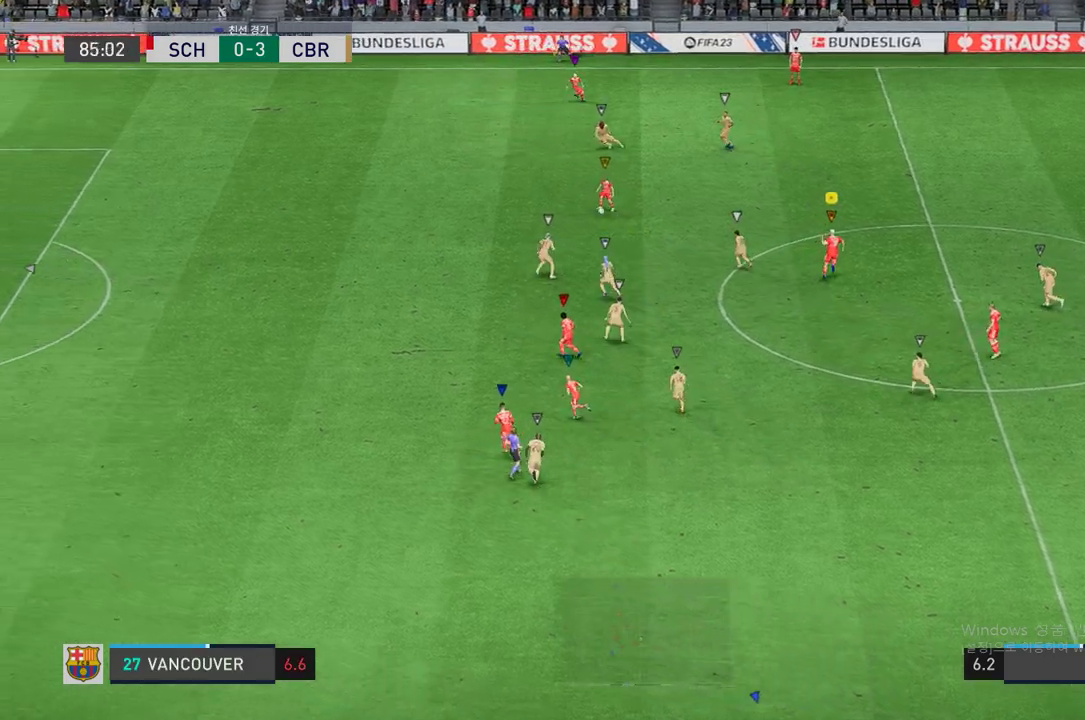
{"buttons": [], "left_stick": "up-left", "right_stick": "center", "events": [[117, "left_stick", "left"], [218, "left_stick", "up-left"]]}
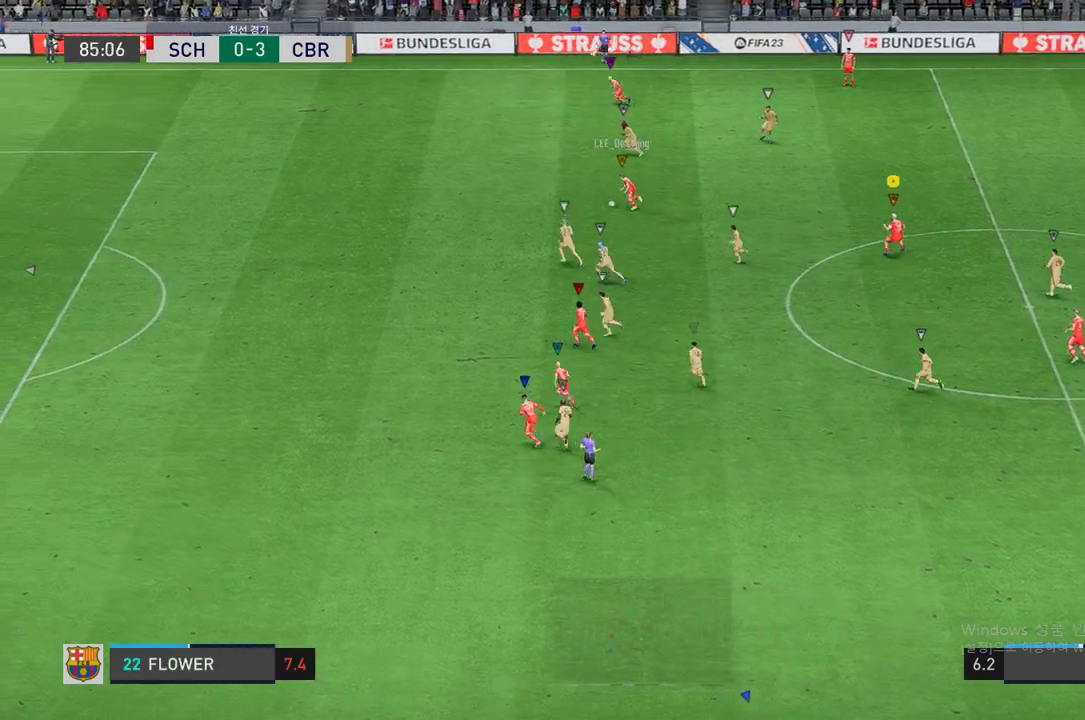
{"buttons": [], "left_stick": "left", "right_stick": "center", "events": [[50, "L2", "down"], [201, "L2", "up"], [319, "left_stick", "left"]]}
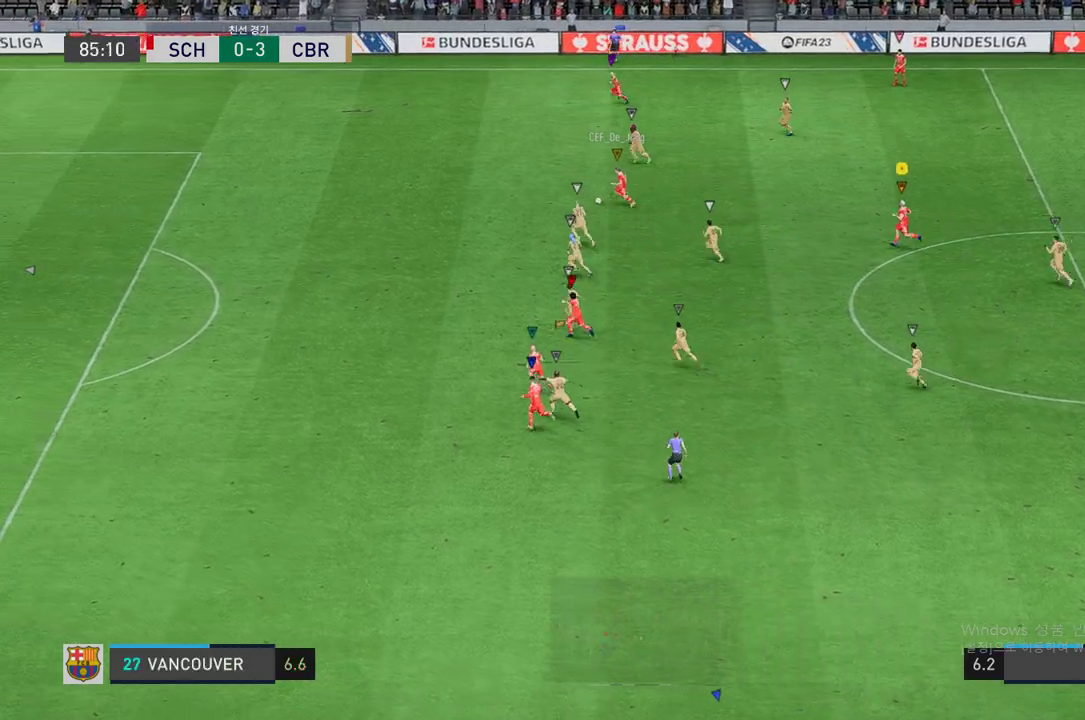
{"buttons": ["R2"], "left_stick": "left", "right_stick": "center", "events": [[302, "R2", "down"]]}
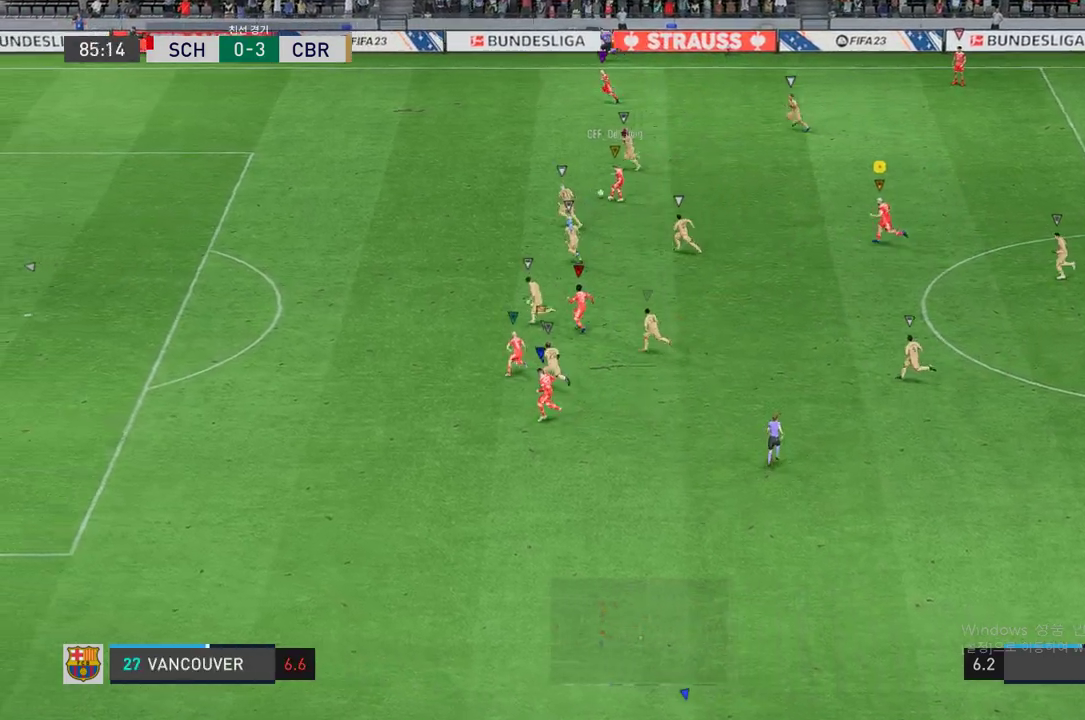
{"buttons": [], "left_stick": "up-left", "right_stick": "center", "events": [[218, "left_stick", "up-left"], [486, "R2", "up"]]}
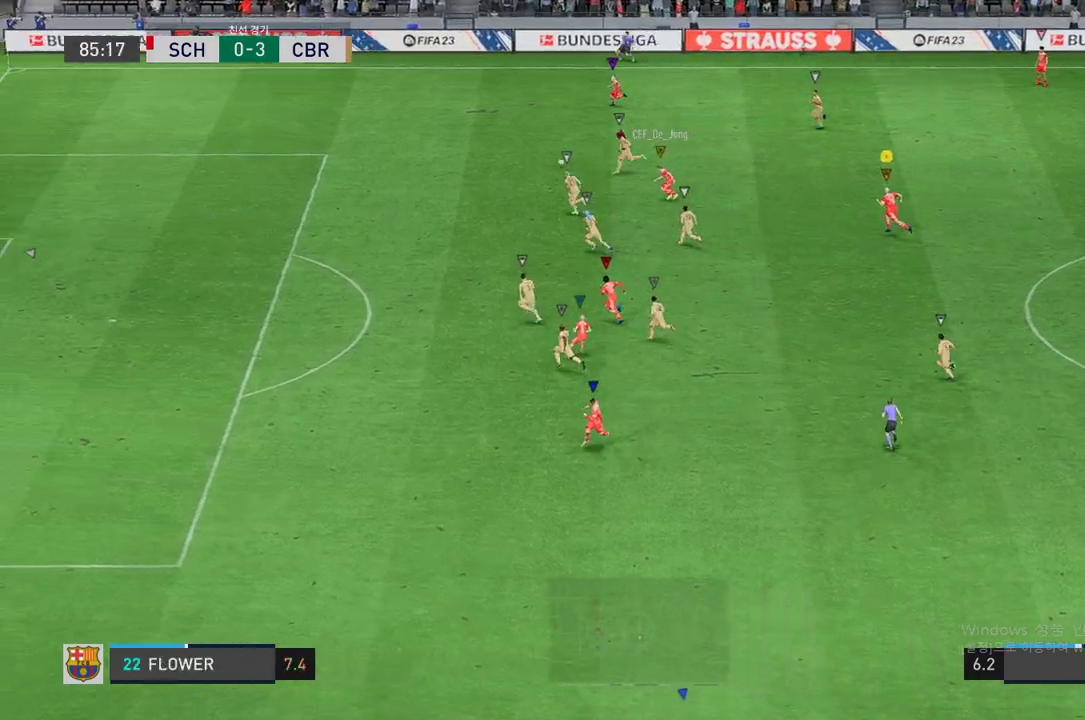
{"buttons": ["R2"], "left_stick": "up-left", "right_stick": "center", "events": [[319, "R2", "down"]]}
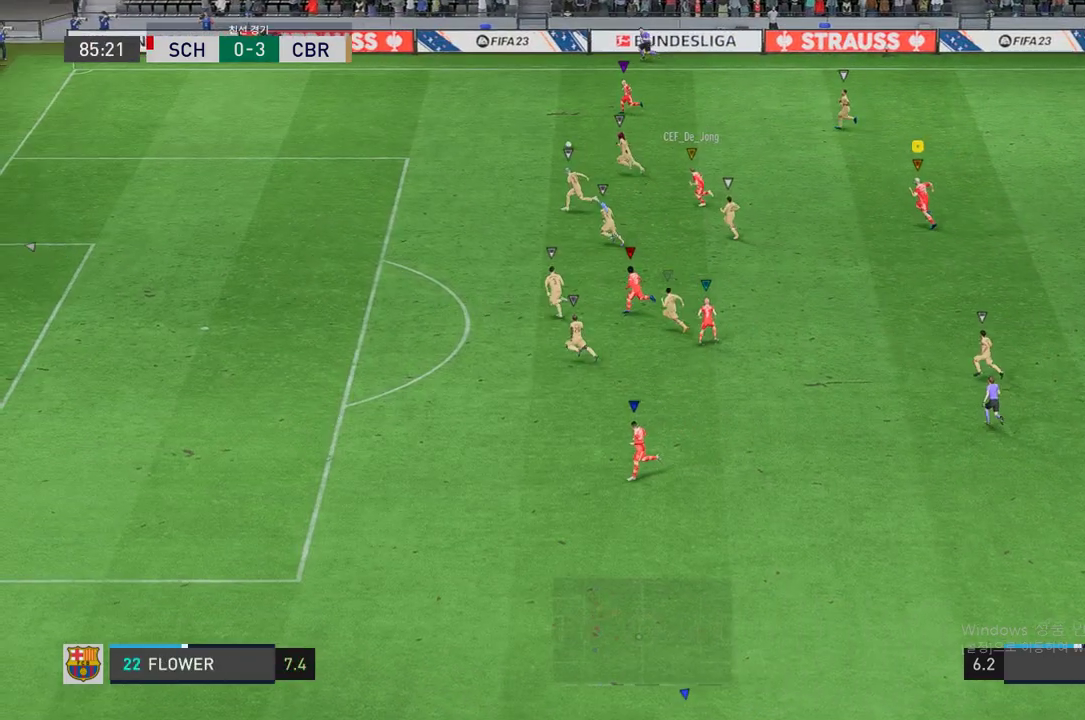
{"buttons": [], "left_stick": "left", "right_stick": "center", "events": [[67, "R2", "up"], [318, "left_stick", "center"], [503, "left_stick", "left"]]}